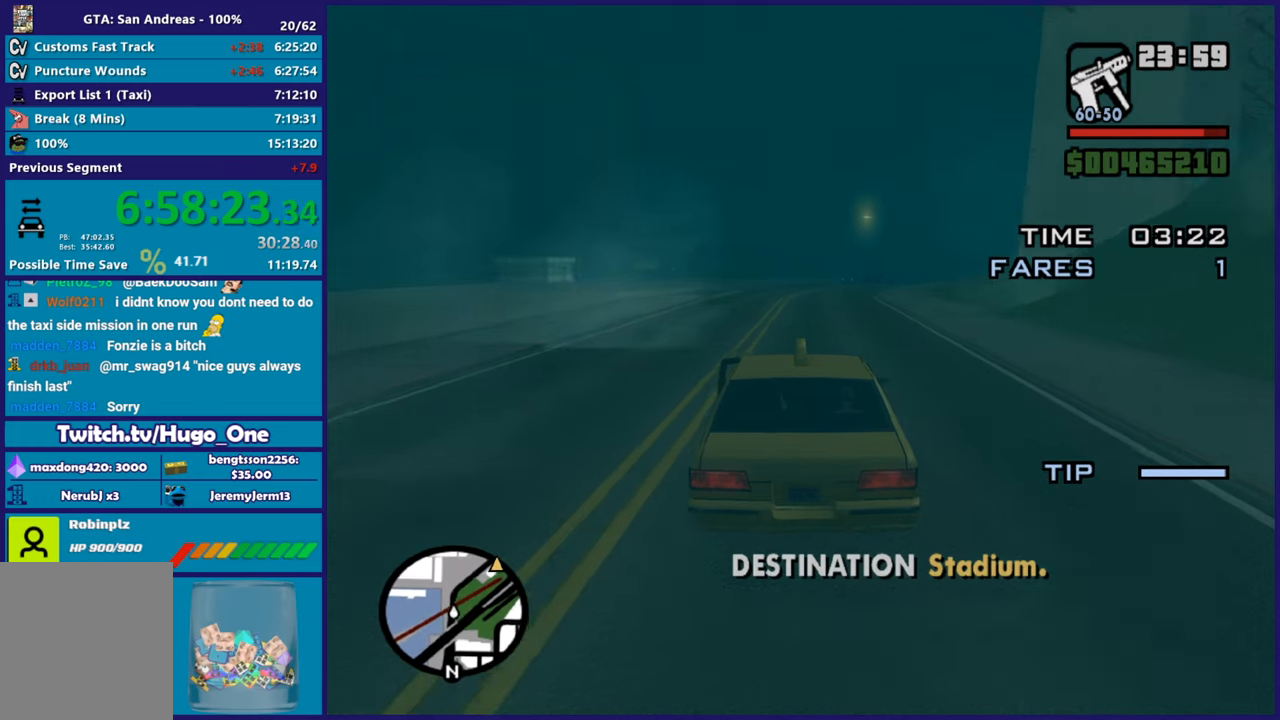
Gameplay with a controller (Xbox layout); each line is a JSON object with the inputs held at the frame after it. "button_events" lists button changes between this image and that frame as [ms after this image, input, new state], when the widget could be followed in between (sticks are given only as held states).
{"buttons": ["R2"], "left_stick": "center", "right_stick": "center", "button_events": []}
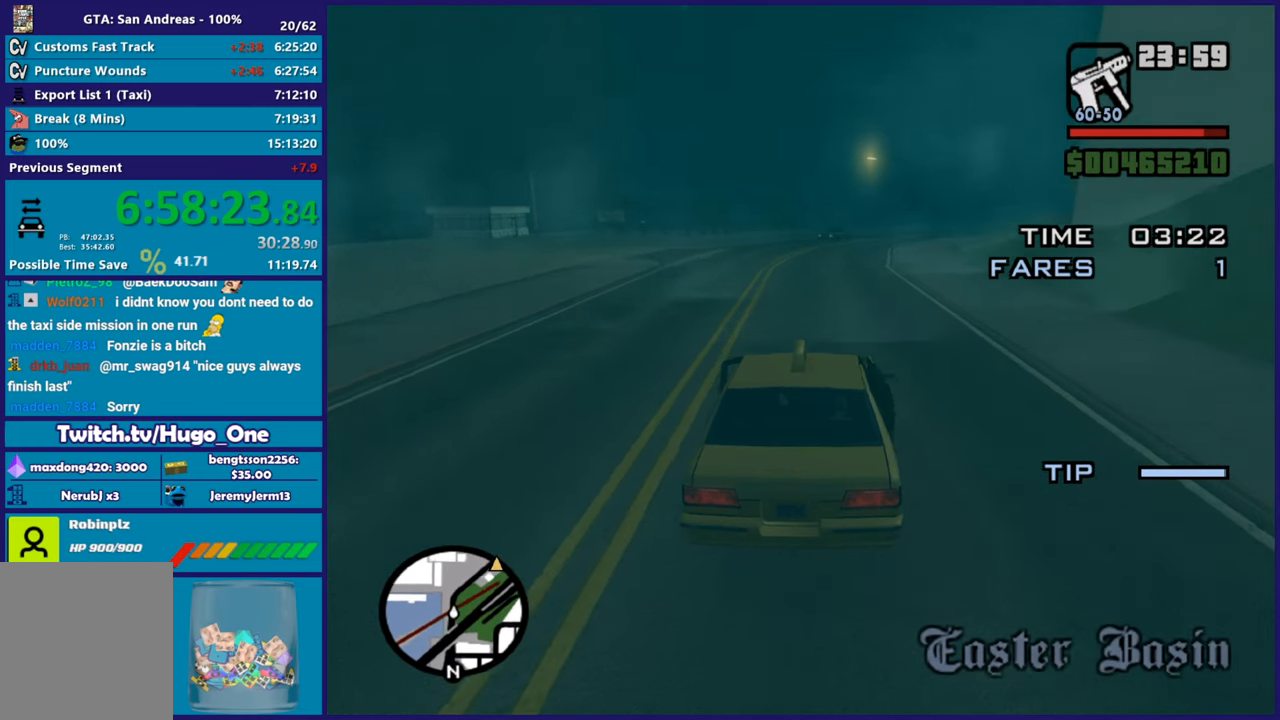
{"buttons": ["R2"], "left_stick": "center", "right_stick": "right", "button_events": []}
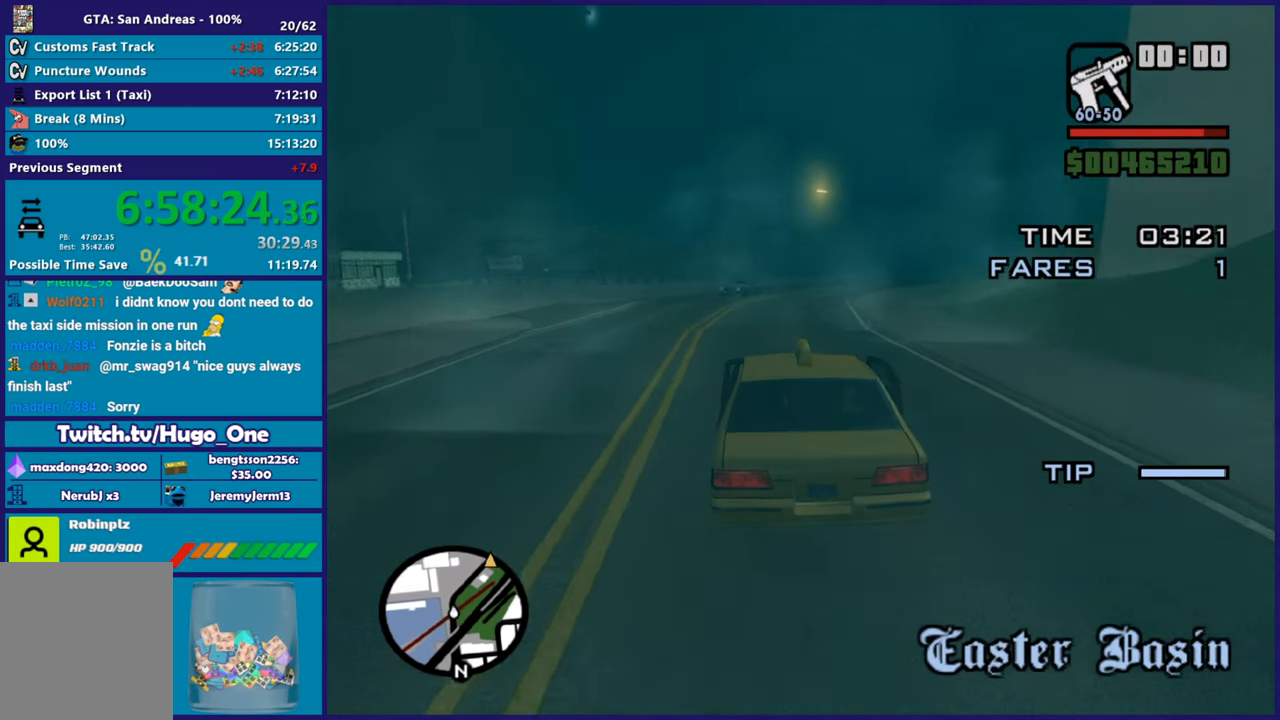
{"buttons": ["R2"], "left_stick": "right", "right_stick": "down-right", "button_events": [[217, "R2", "up"], [317, "R2", "down"]]}
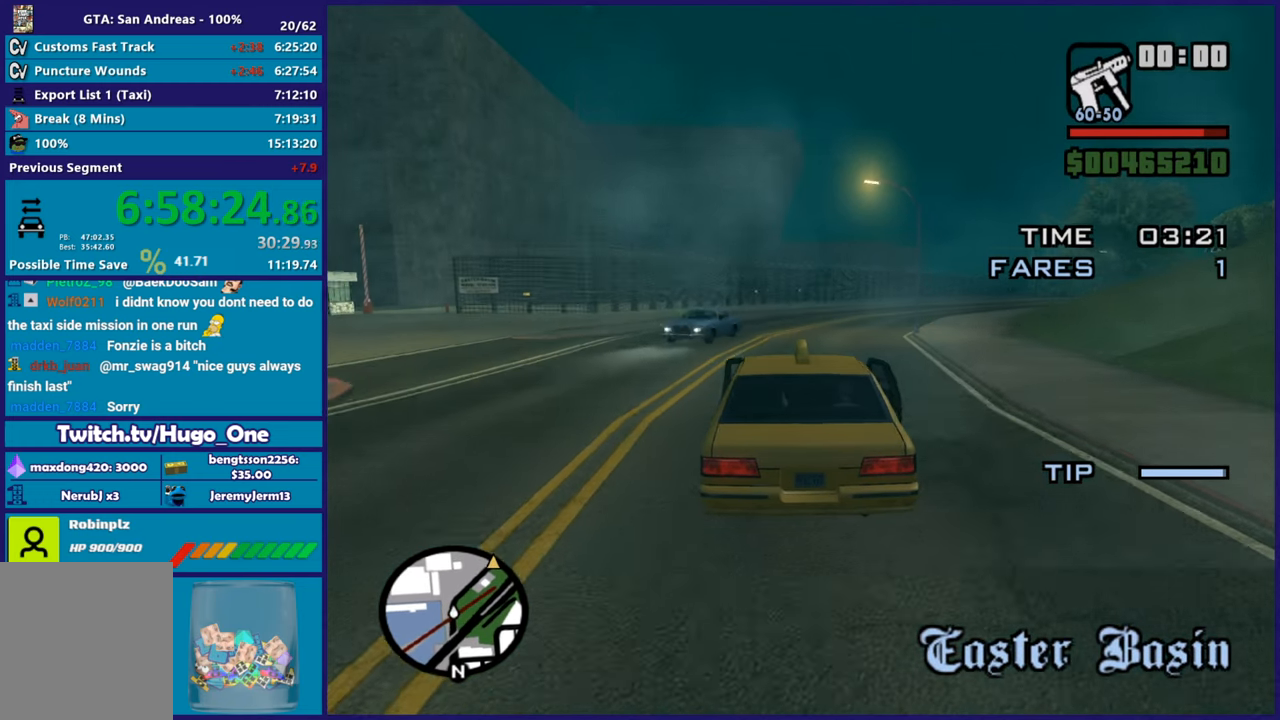
{"buttons": [], "left_stick": "right", "right_stick": "down-right", "button_events": [[468, "R2", "up"]]}
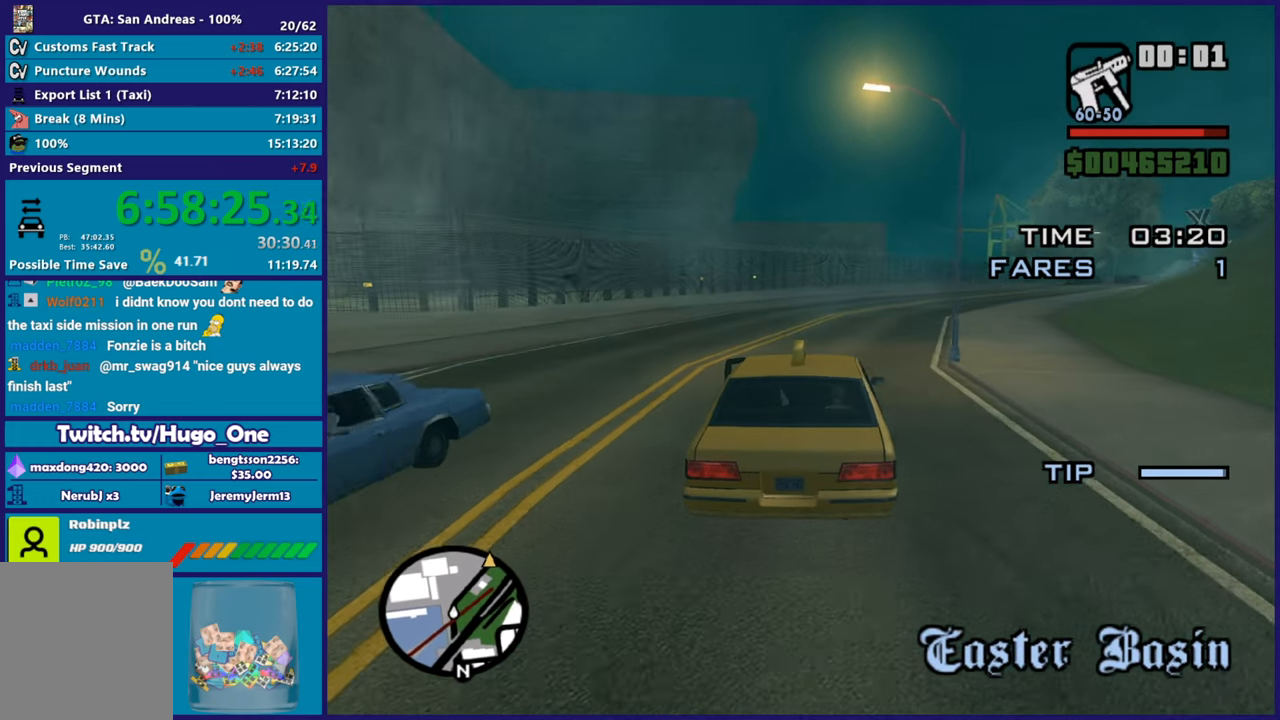
{"buttons": ["R2"], "left_stick": "up-left", "right_stick": "down-right", "button_events": [[67, "R2", "down"]]}
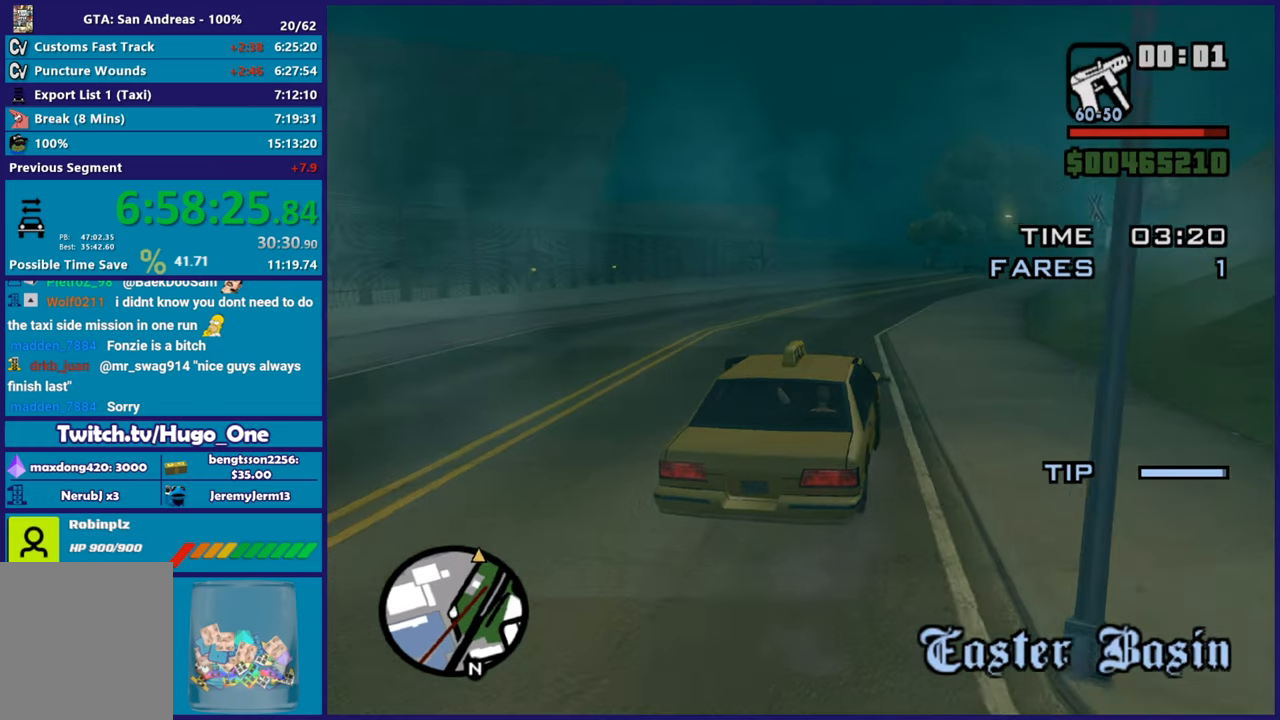
{"buttons": ["R2"], "left_stick": "center", "right_stick": "up-right", "button_events": []}
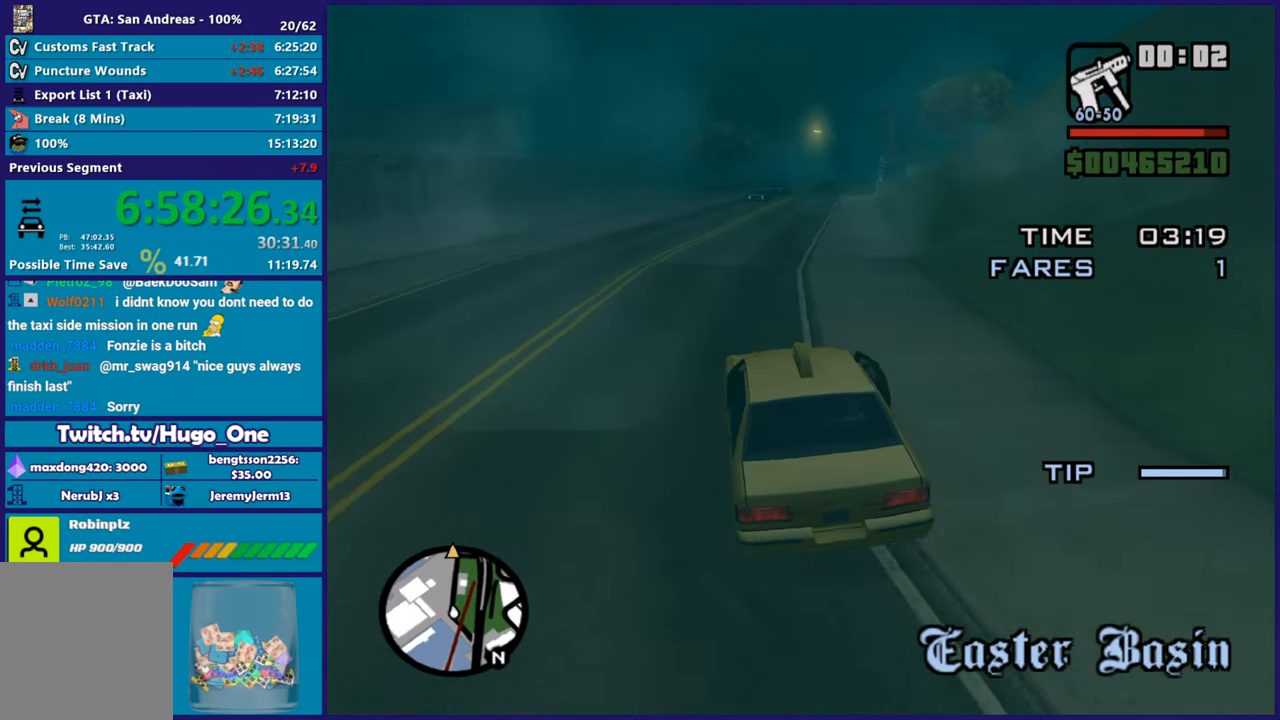
{"buttons": ["R2"], "left_stick": "center", "right_stick": "down", "button_events": []}
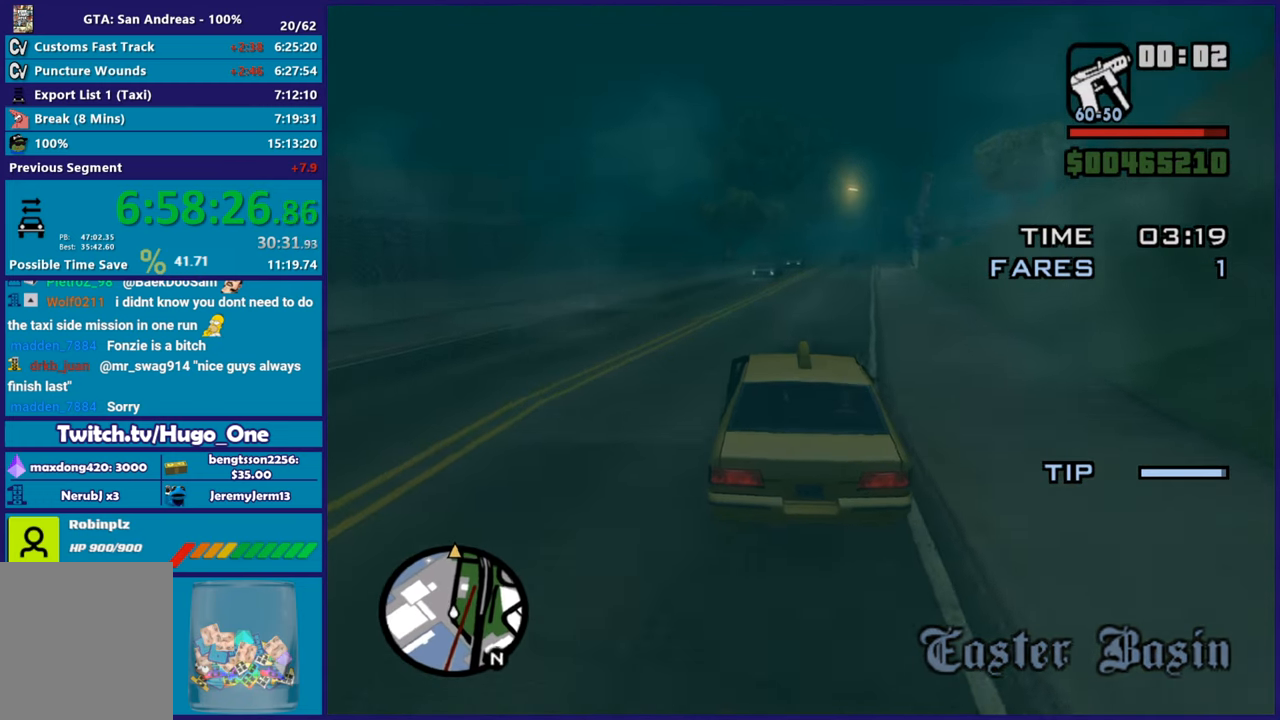
{"buttons": ["R2"], "left_stick": "center", "right_stick": "down-left", "button_events": []}
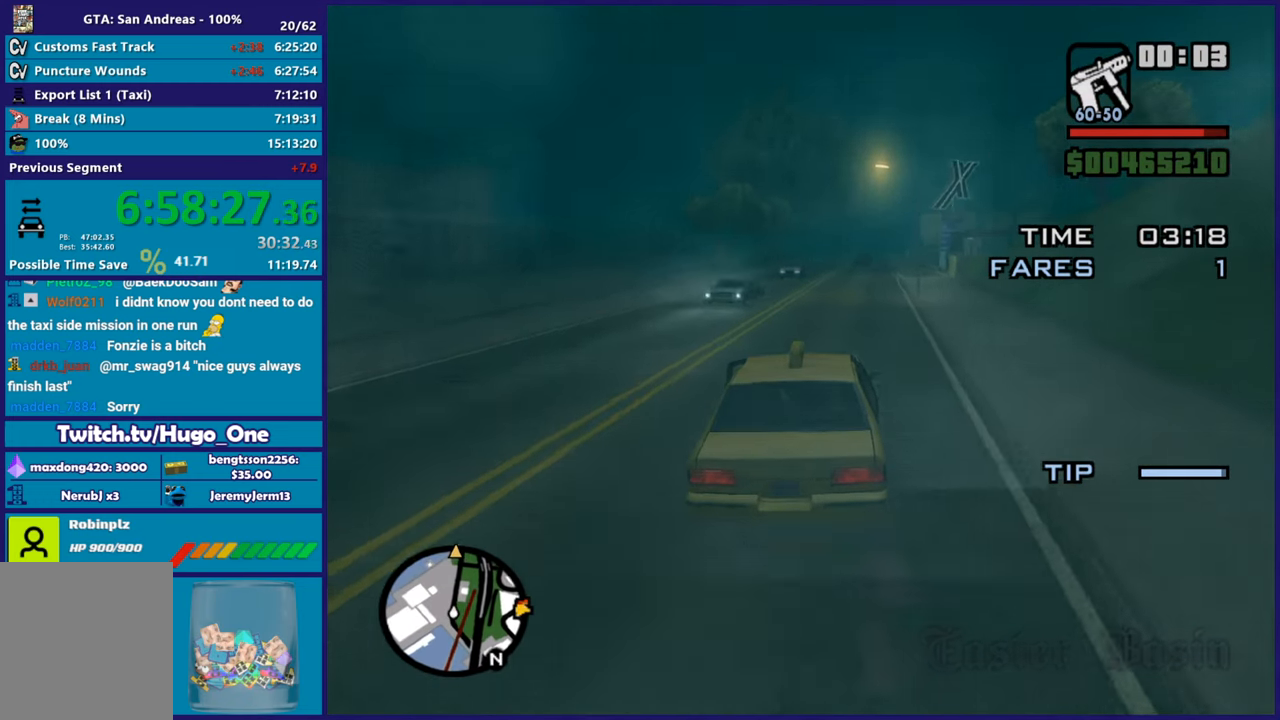
{"buttons": ["R2"], "left_stick": "center", "right_stick": "center", "button_events": []}
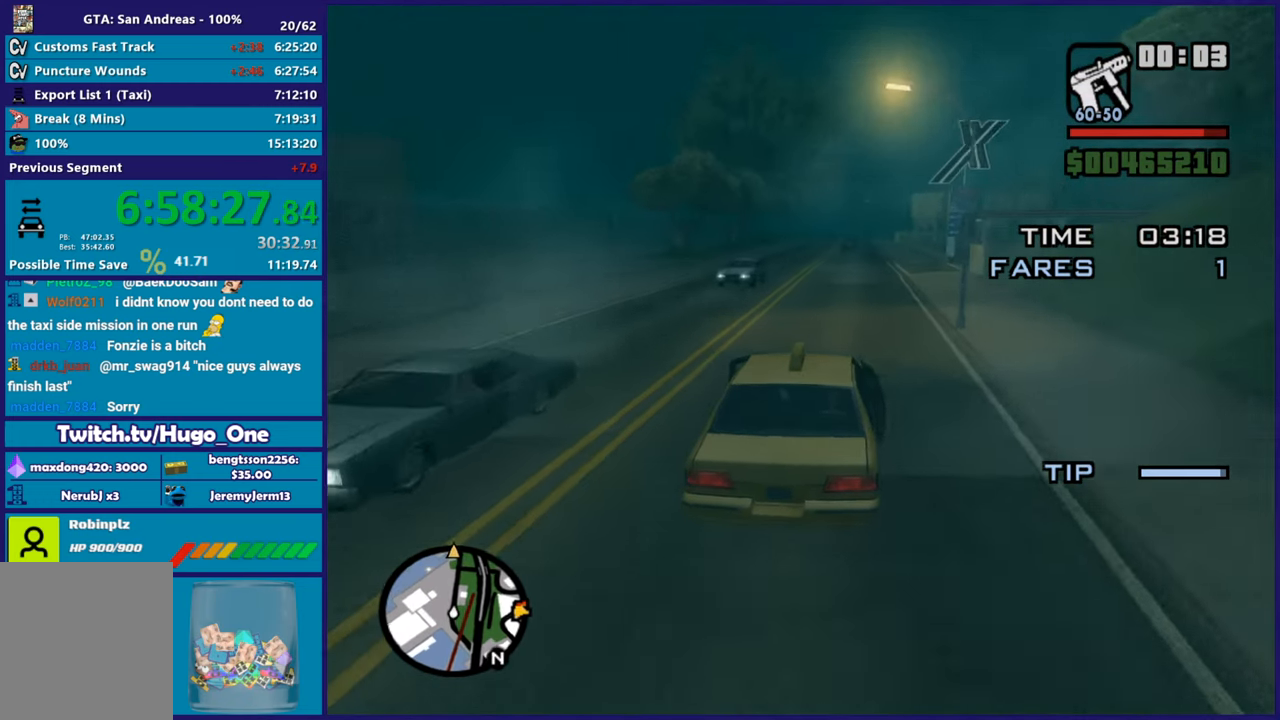
{"buttons": ["R2"], "left_stick": "center", "right_stick": "center", "button_events": []}
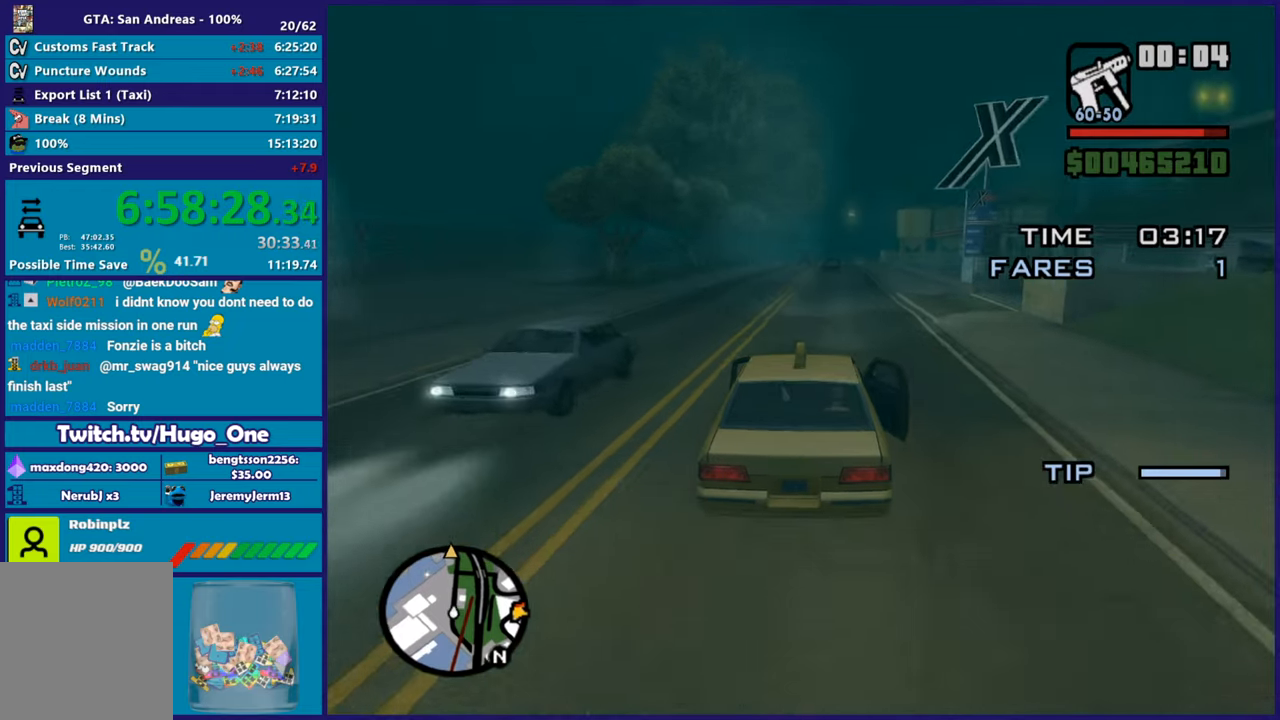
{"buttons": ["R2"], "left_stick": "center", "right_stick": "center", "button_events": []}
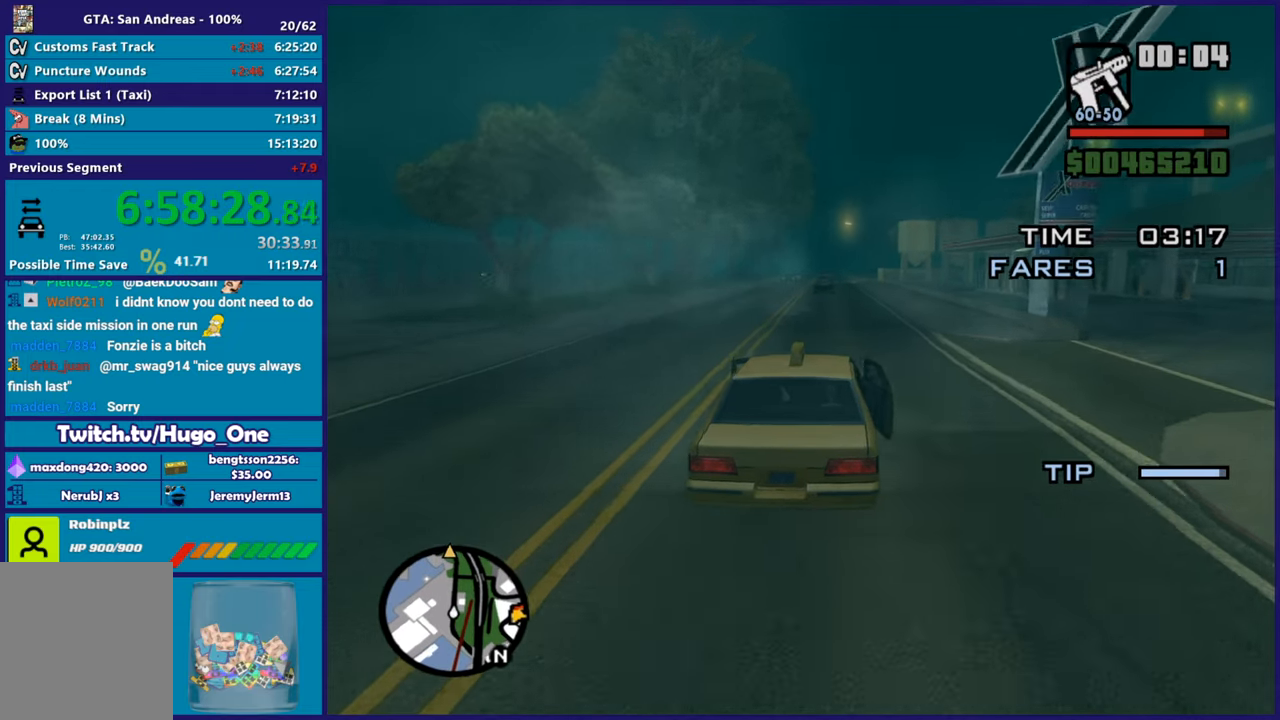
{"buttons": ["R2"], "left_stick": "center", "right_stick": "down-left", "button_events": []}
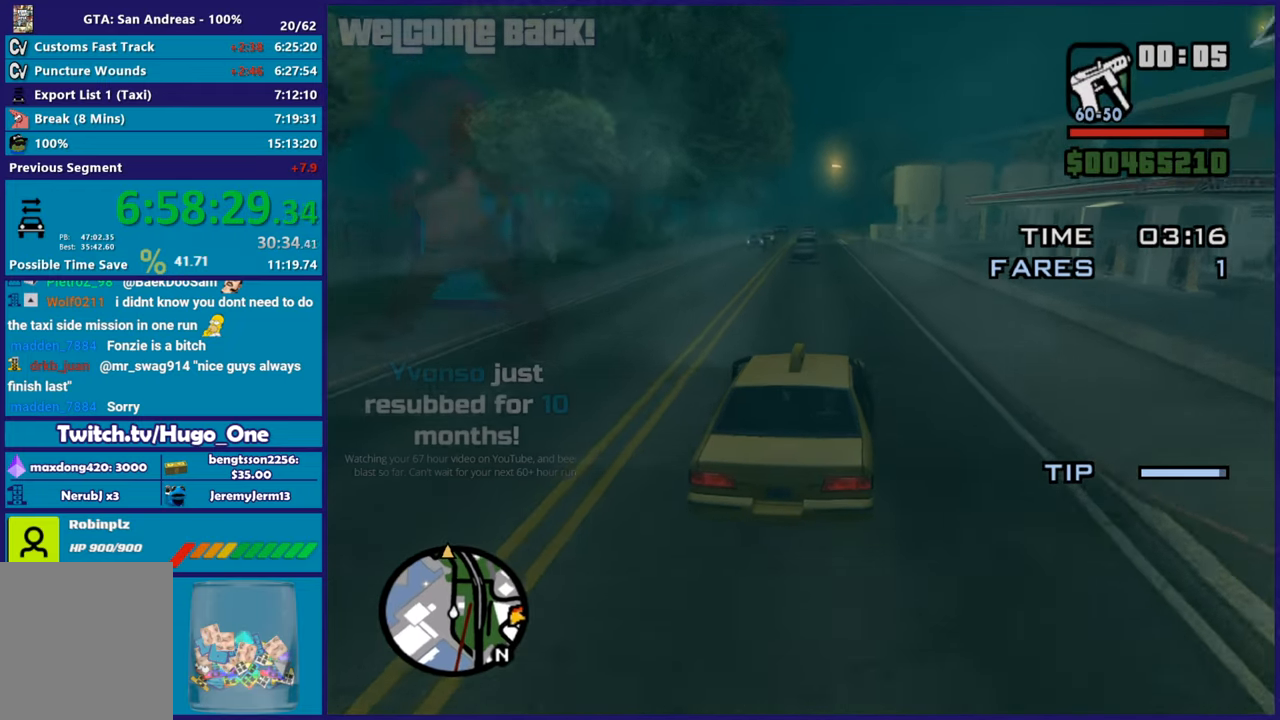
{"buttons": ["R2"], "left_stick": "center", "right_stick": "down-left", "button_events": []}
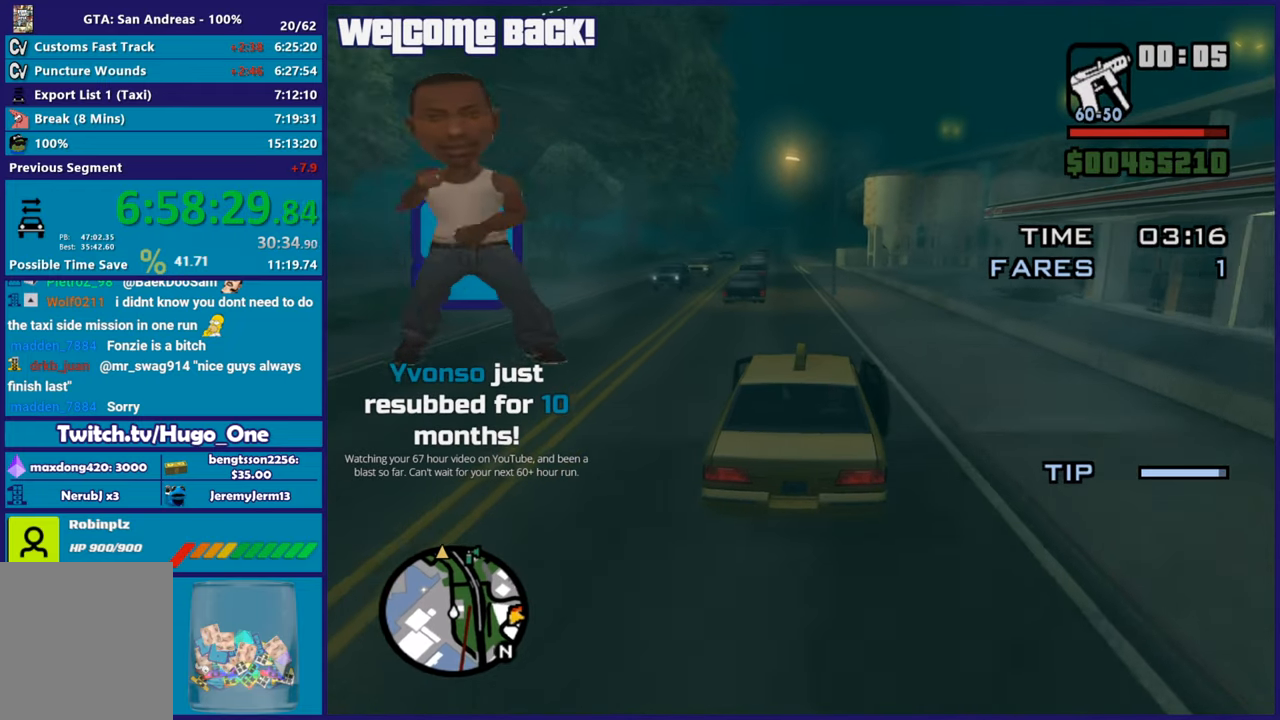
{"buttons": ["R2"], "left_stick": "center", "right_stick": "down-left", "button_events": []}
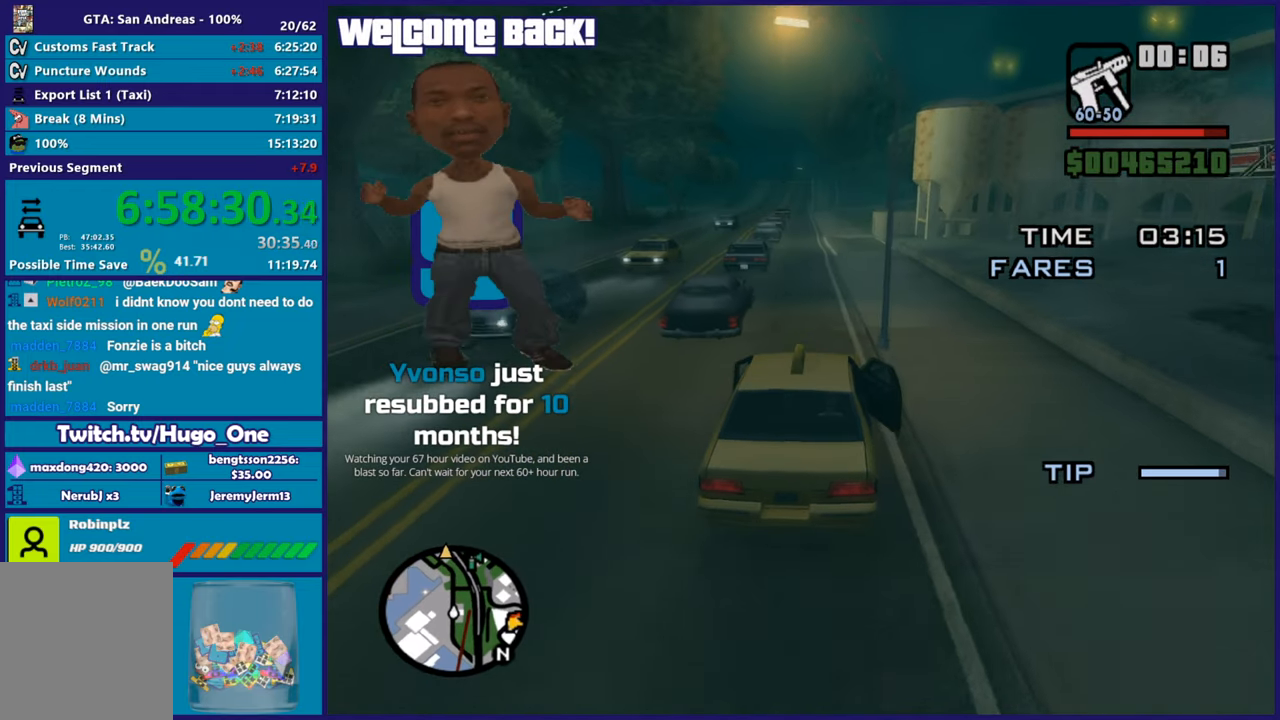
{"buttons": ["R2"], "left_stick": "center", "right_stick": "down-left", "button_events": []}
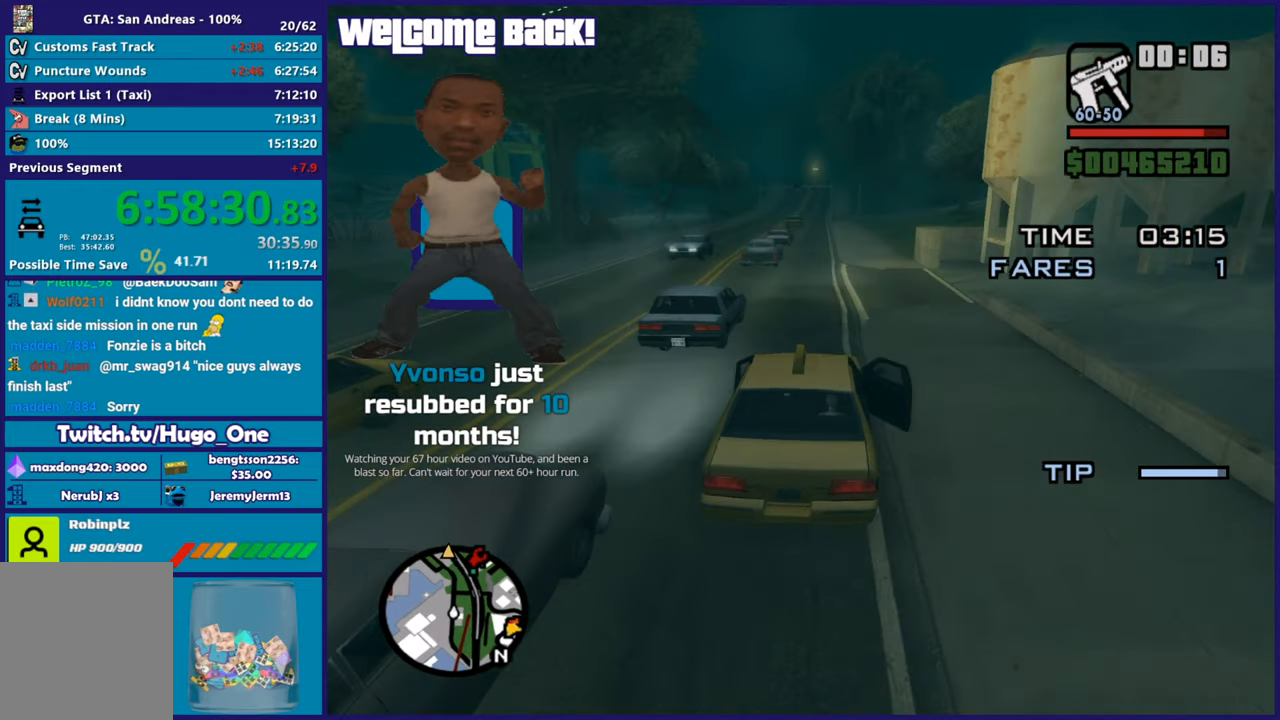
{"buttons": ["R2"], "left_stick": "center", "right_stick": "down-left", "button_events": []}
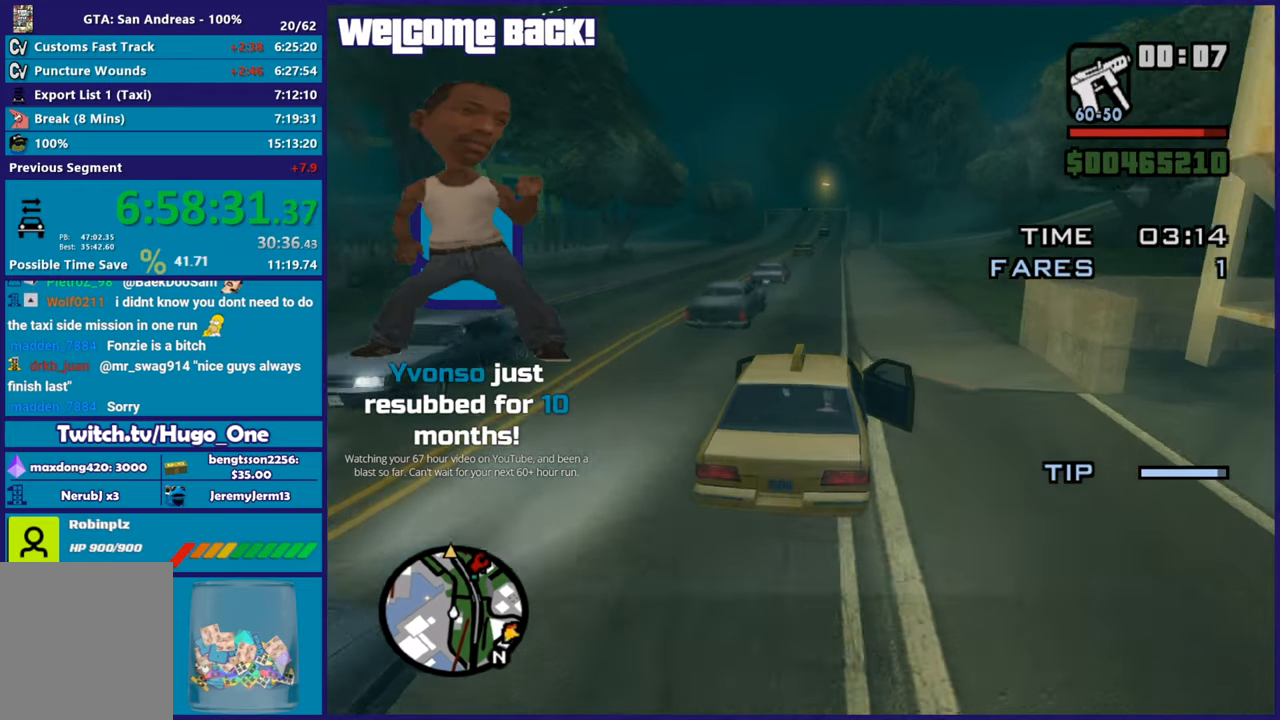
{"buttons": ["R2"], "left_stick": "up-left", "right_stick": "down-left", "button_events": []}
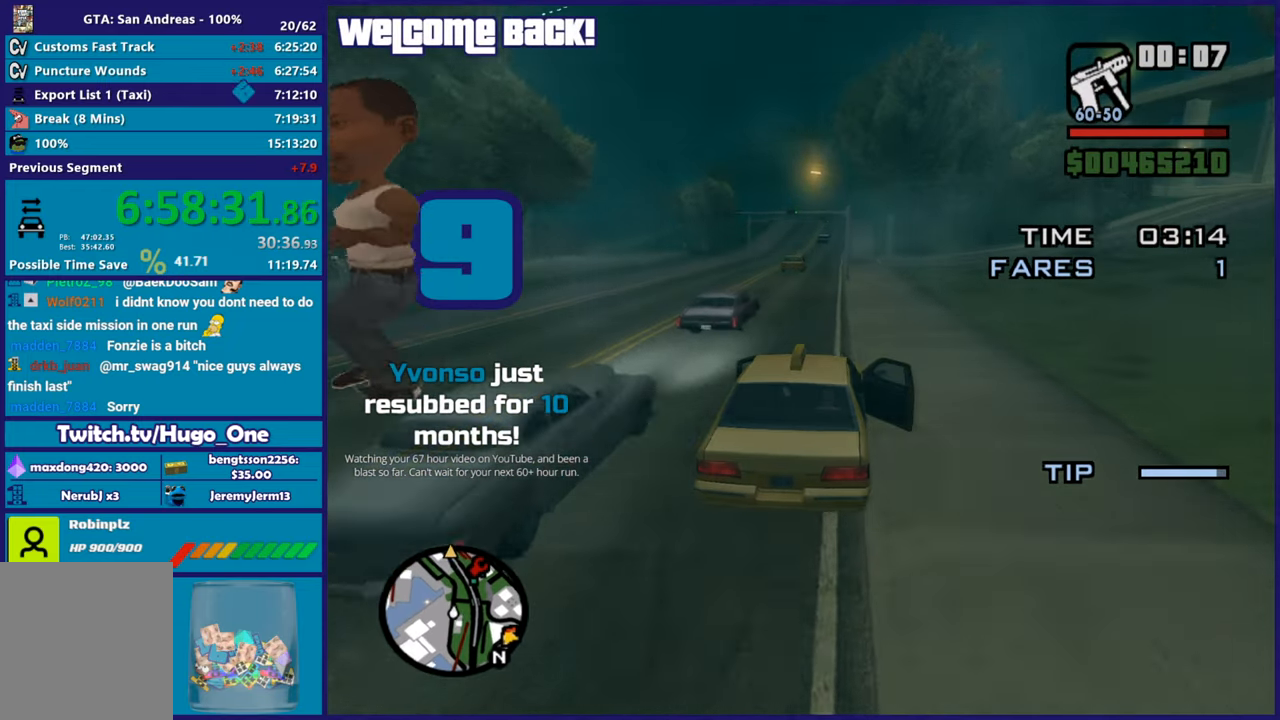
{"buttons": ["R2"], "left_stick": "center", "right_stick": "down-left", "button_events": []}
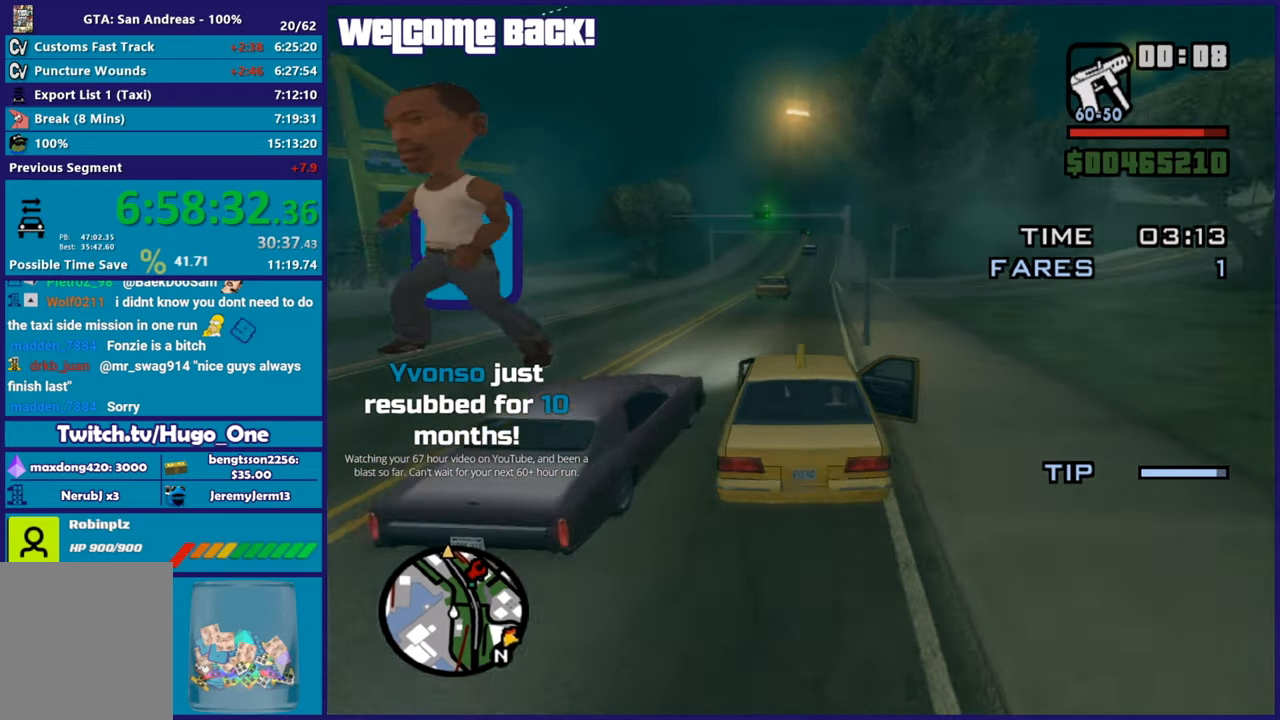
{"buttons": ["R2"], "left_stick": "center", "right_stick": "down-left", "button_events": []}